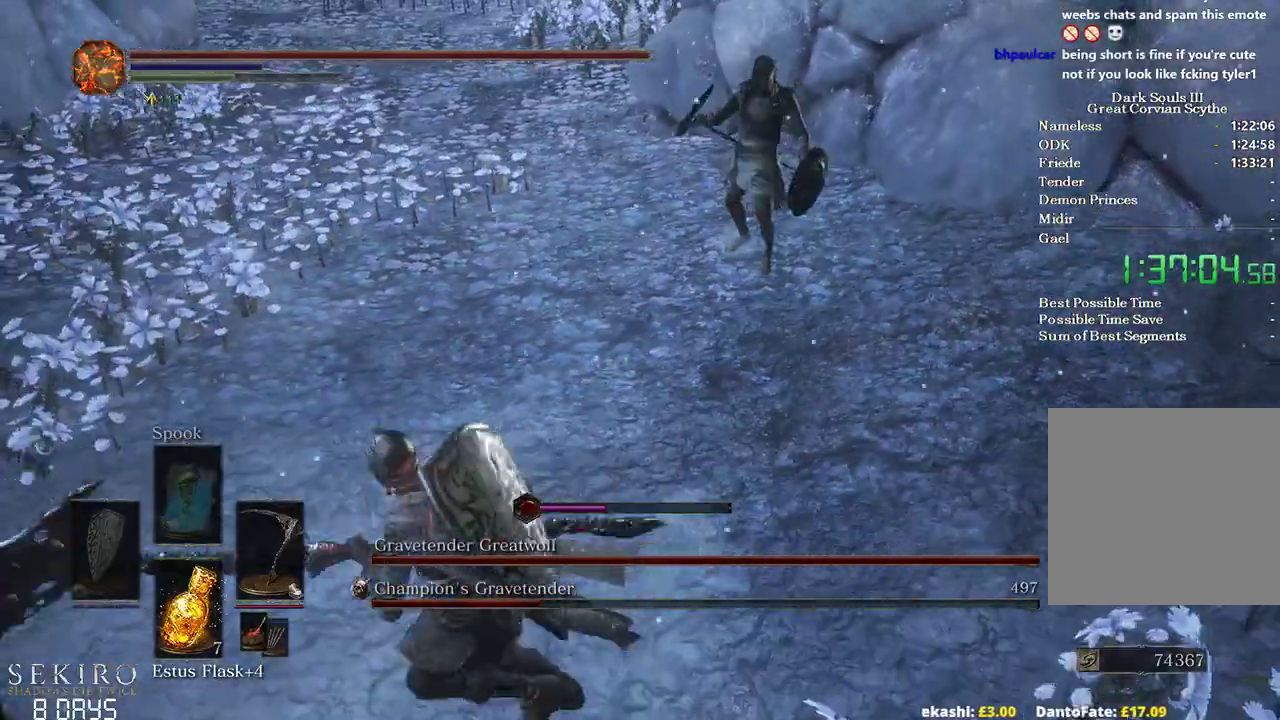
Gameplay with a controller (Xbox layout); each line is a JSON object with the inputs held at the frame after it. "events" lists button and stick changes between this image and that frame as [ms after this image, input, new state], when the widget could be followed in between.
{"buttons": [], "left_stick": "up", "right_stick": "center", "events": [[17, "R1", "down"], [17, "left_stick", "up"], [150, "R1", "up"], [217, "R1", "down"], [217, "right_stick", "center"], [333, "R1", "up"]]}
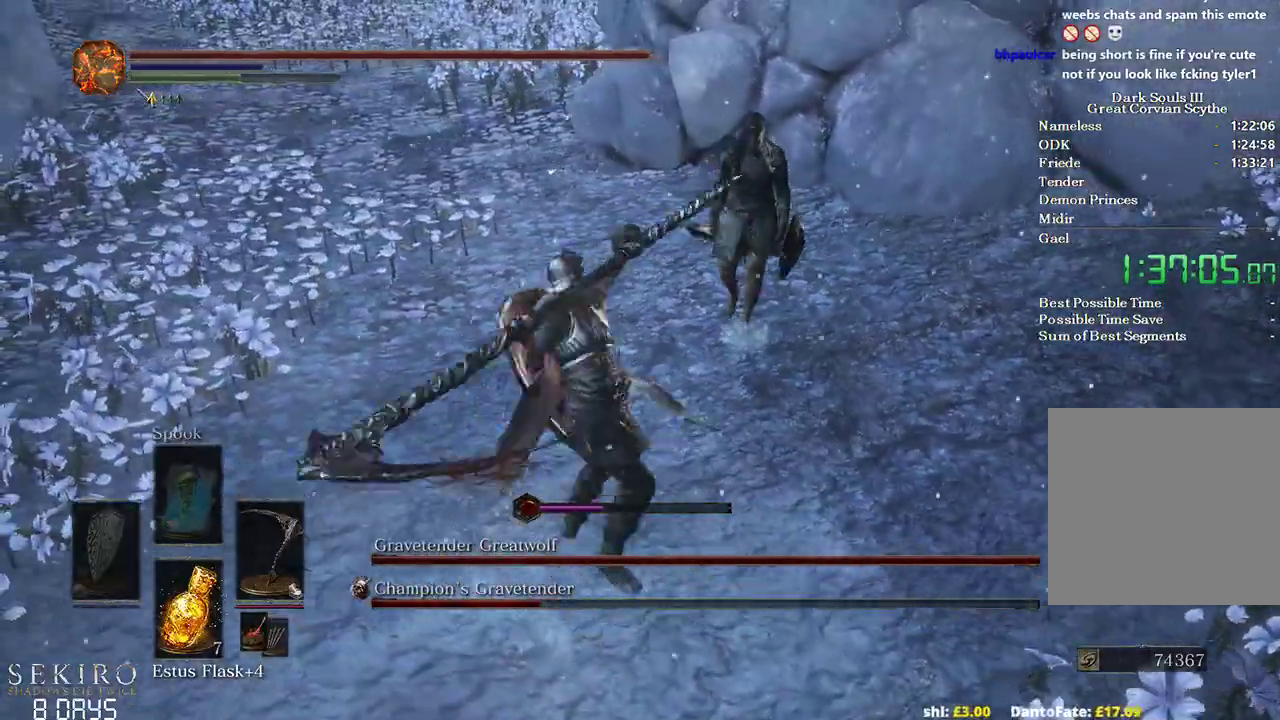
{"buttons": [], "left_stick": "up", "right_stick": "center", "events": [[100, "right_stick", "down-right"], [200, "R1", "down"], [317, "R1", "up"], [317, "right_stick", "center"]]}
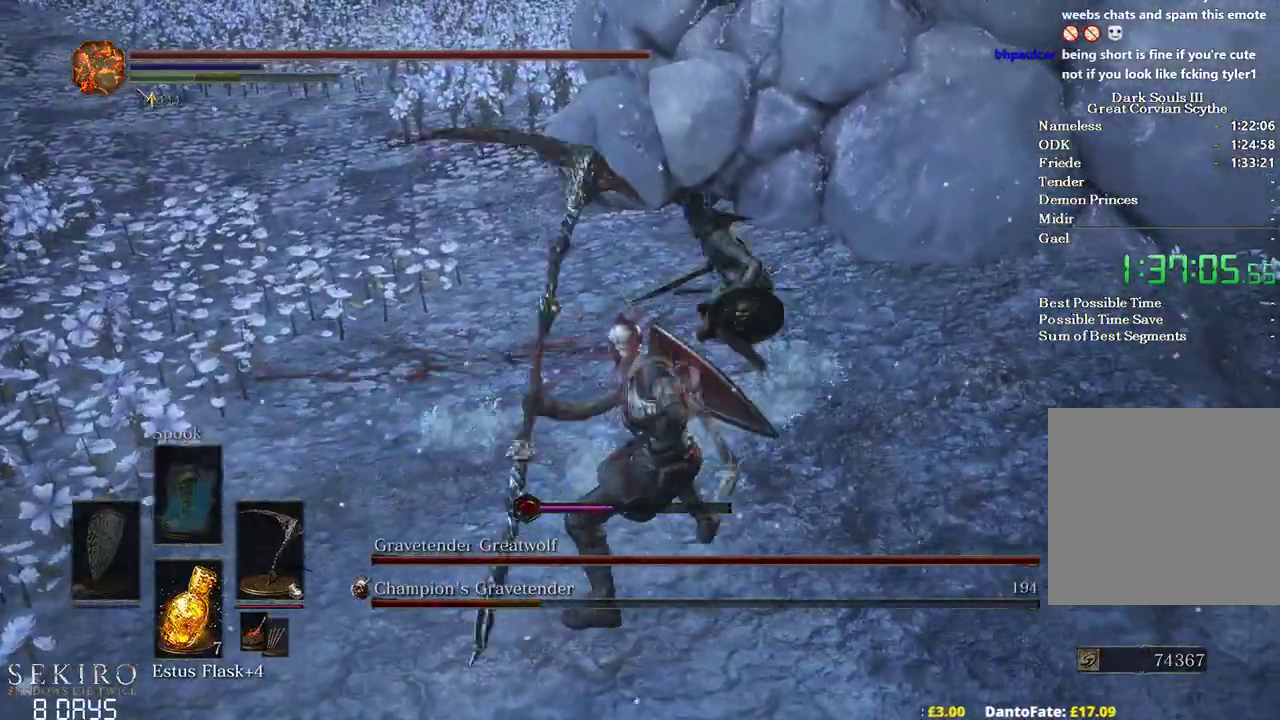
{"buttons": [], "left_stick": "up", "right_stick": "right", "events": [[483, "right_stick", "right"]]}
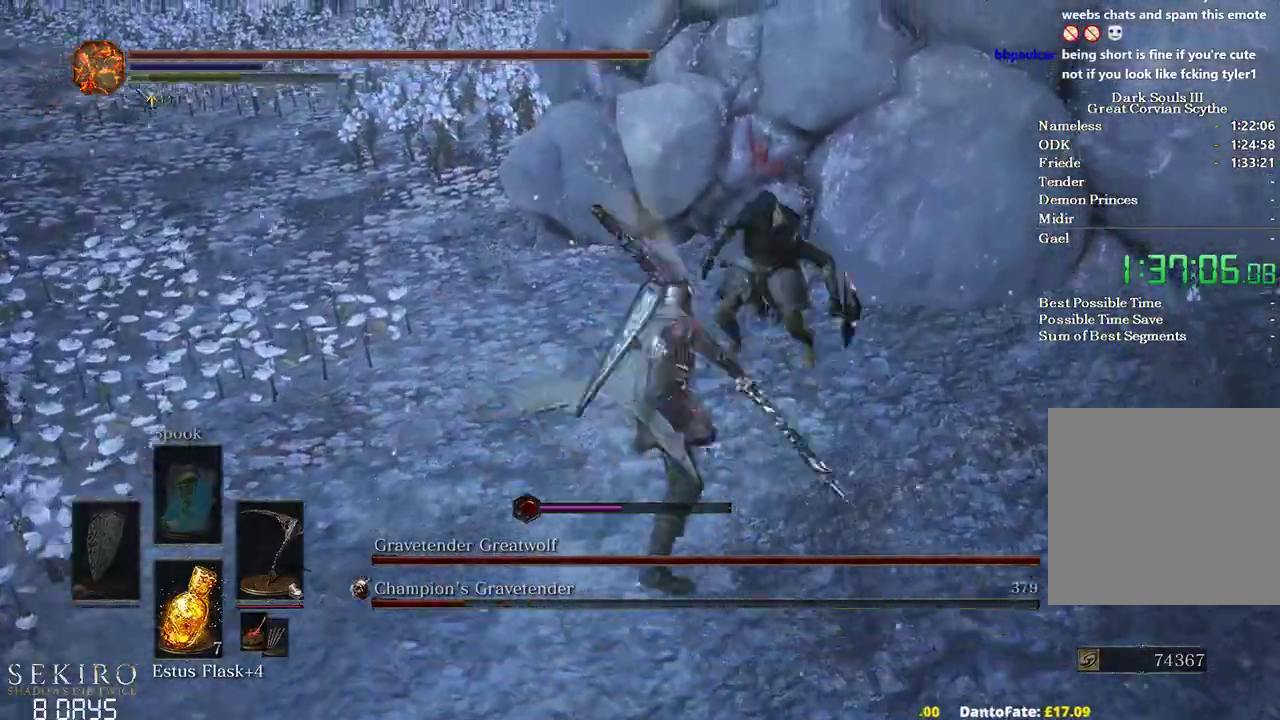
{"buttons": [], "left_stick": "up", "right_stick": "center", "events": [[100, "R1", "down"], [200, "R1", "up"], [317, "R1", "down"], [317, "right_stick", "center"], [417, "R1", "up"]]}
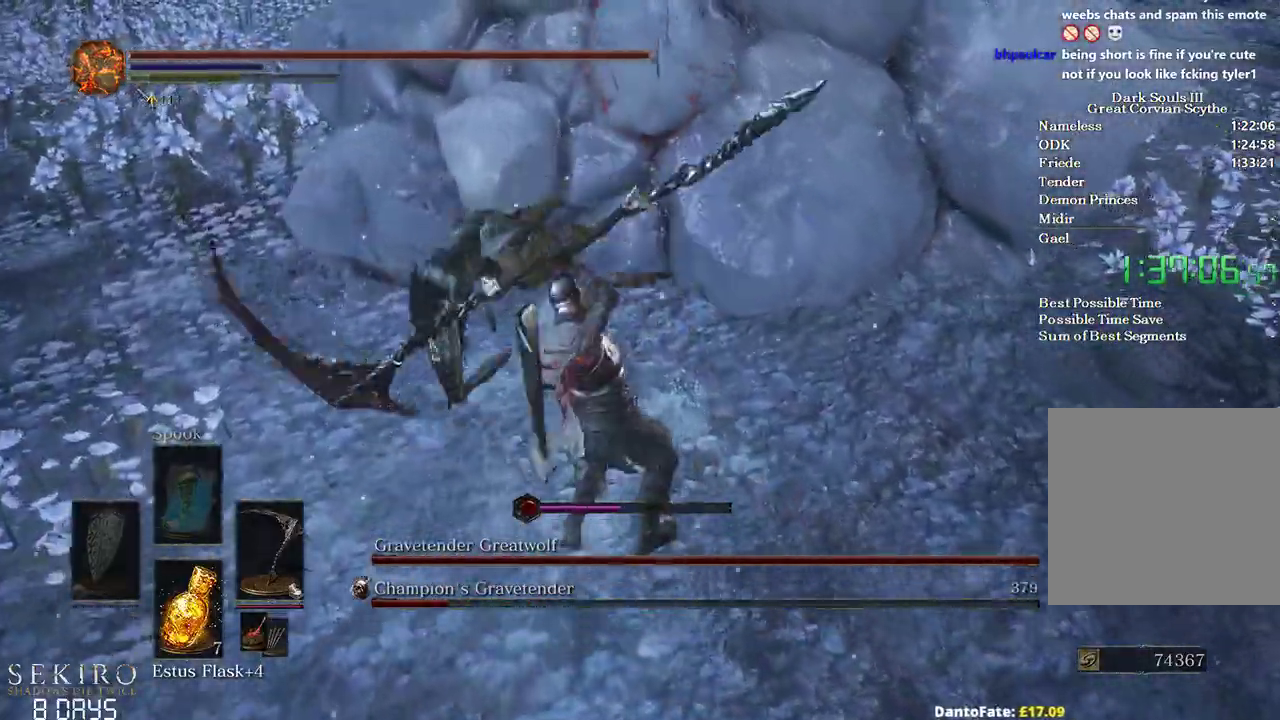
{"buttons": [], "left_stick": "left", "right_stick": "left", "events": [[17, "left_stick", "up-left"], [100, "right_stick", "left"], [117, "left_stick", "left"]]}
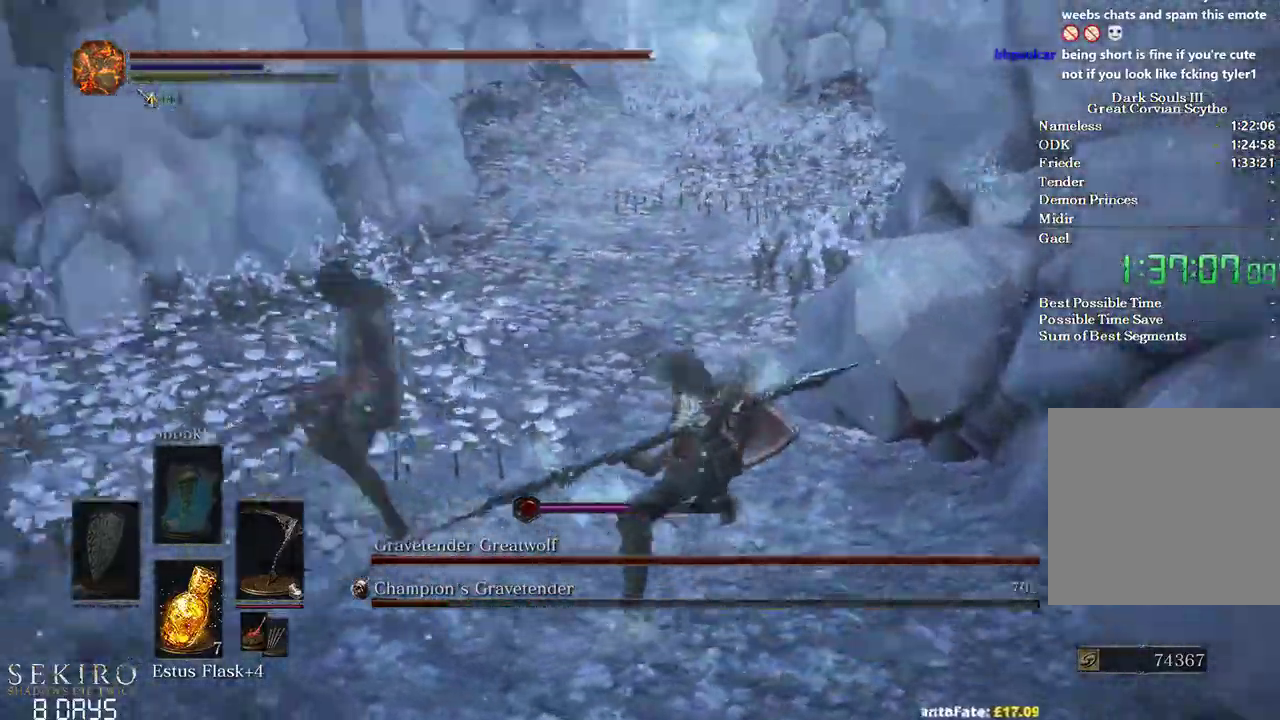
{"buttons": [], "left_stick": "down", "right_stick": "center", "events": [[133, "left_stick", "down-left"], [200, "right_stick", "center"], [267, "left_stick", "down"]]}
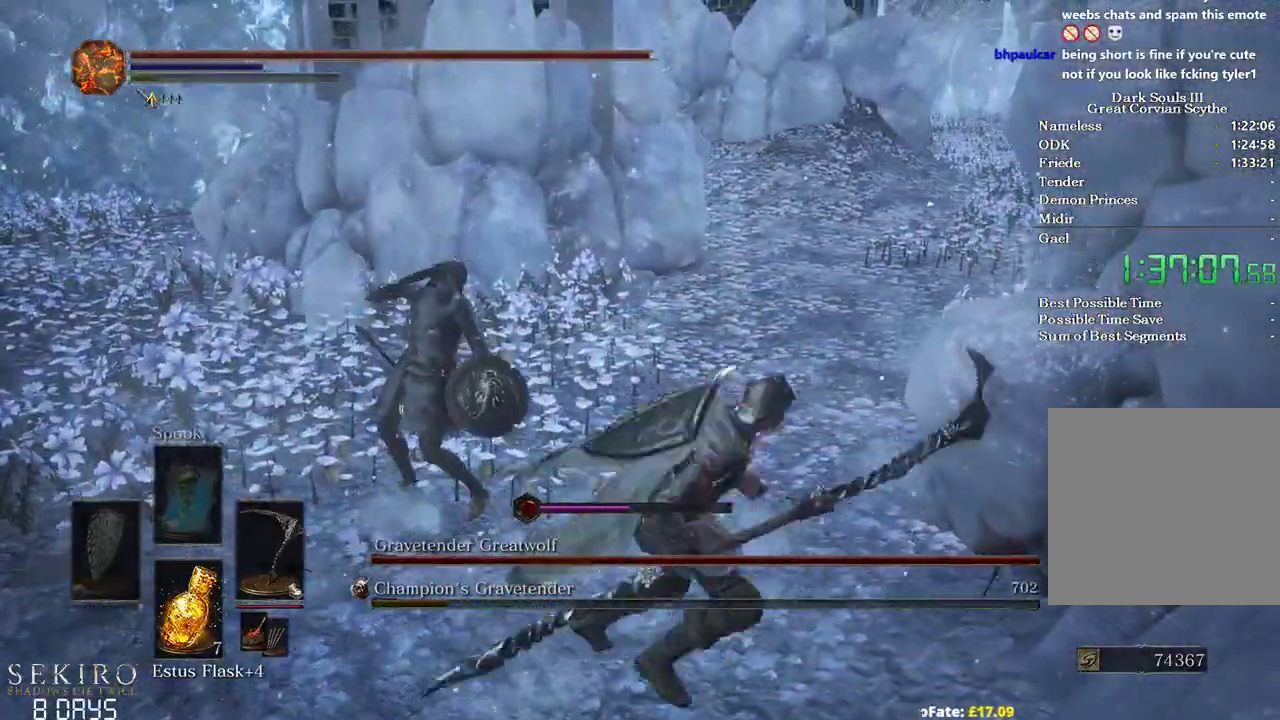
{"buttons": [], "left_stick": "up", "right_stick": "right", "events": [[200, "left_stick", "left"], [267, "right_stick", "right"], [367, "left_stick", "up"]]}
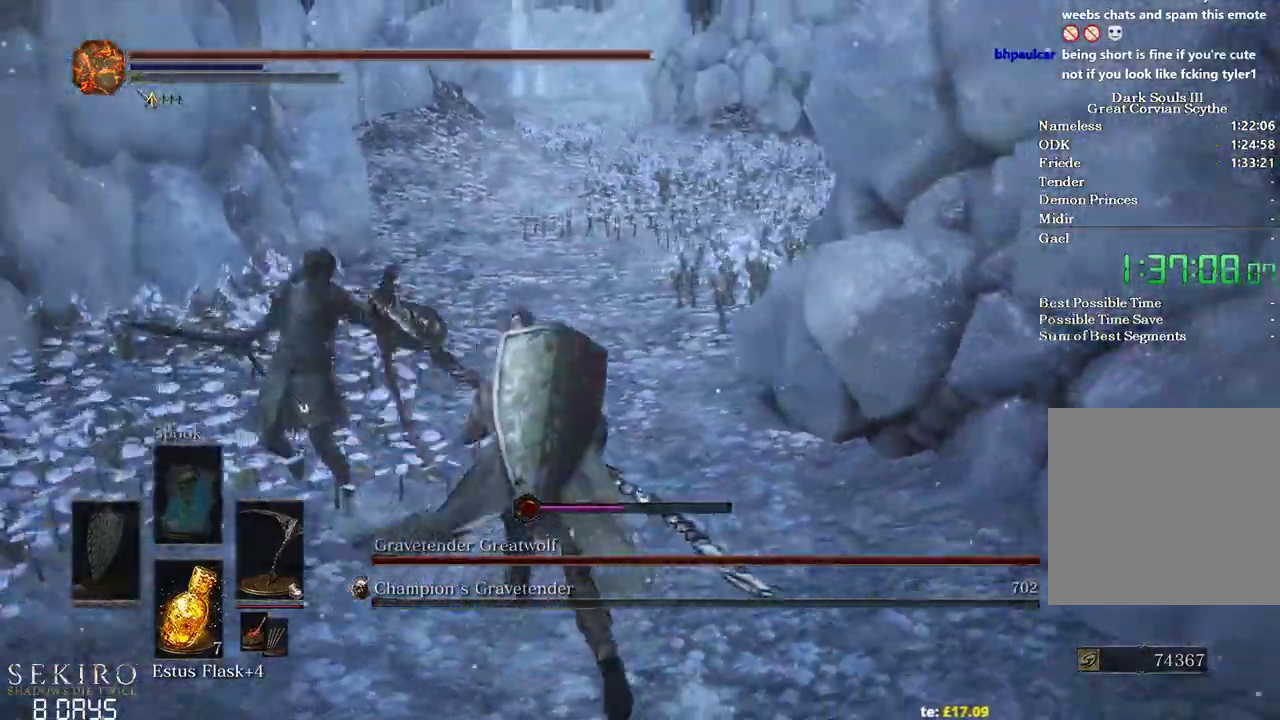
{"buttons": [], "left_stick": "up", "right_stick": "up", "events": [[83, "right_stick", "center"], [383, "right_stick", "up"]]}
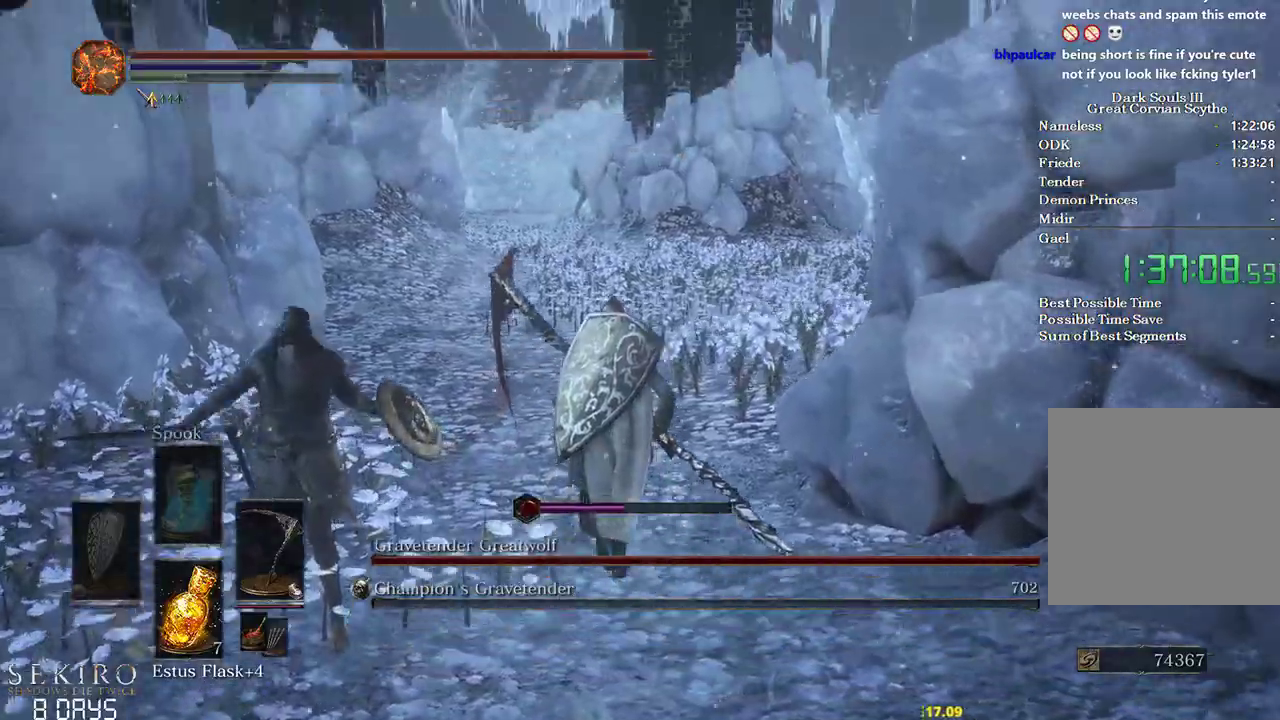
{"buttons": ["X"], "left_stick": "up", "right_stick": "center", "events": [[83, "DPAD_DOWN", "down"], [100, "right_stick", "center"], [200, "DPAD_DOWN", "up"], [417, "X", "down"]]}
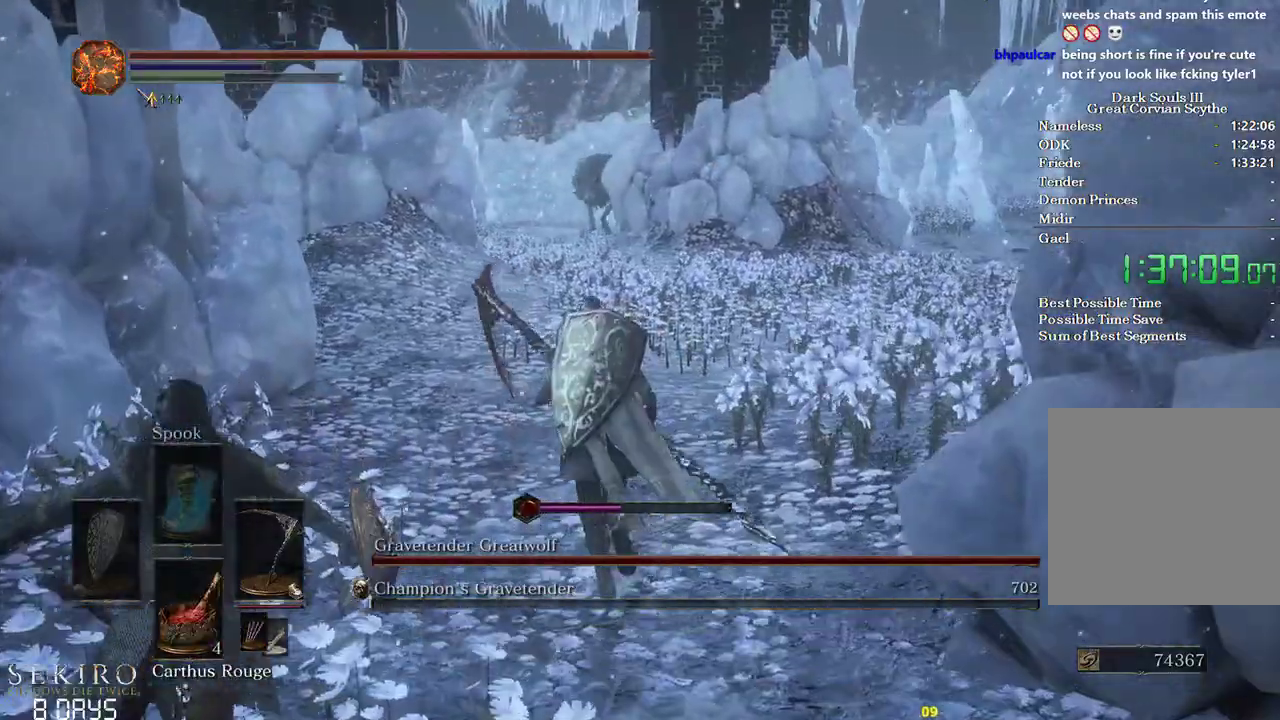
{"buttons": [], "left_stick": "up", "right_stick": "center", "events": [[67, "X", "up"]]}
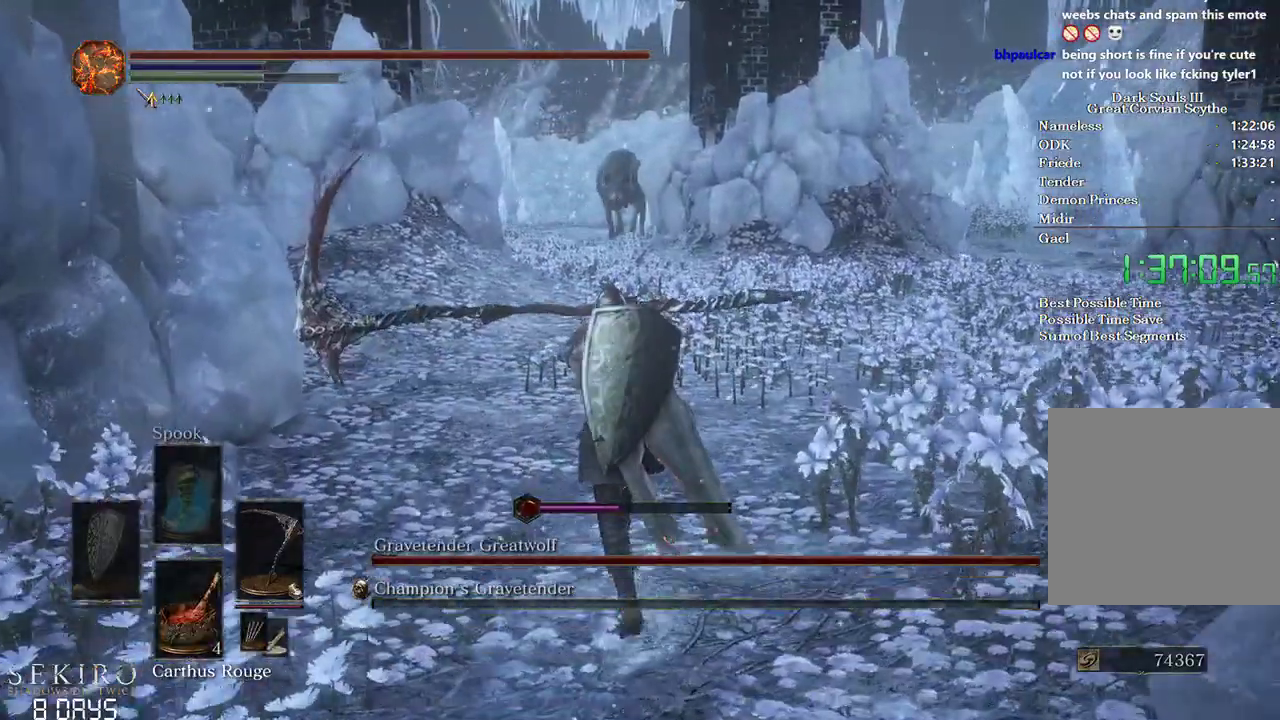
{"buttons": [], "left_stick": "up", "right_stick": "left", "events": [[500, "right_stick", "left"]]}
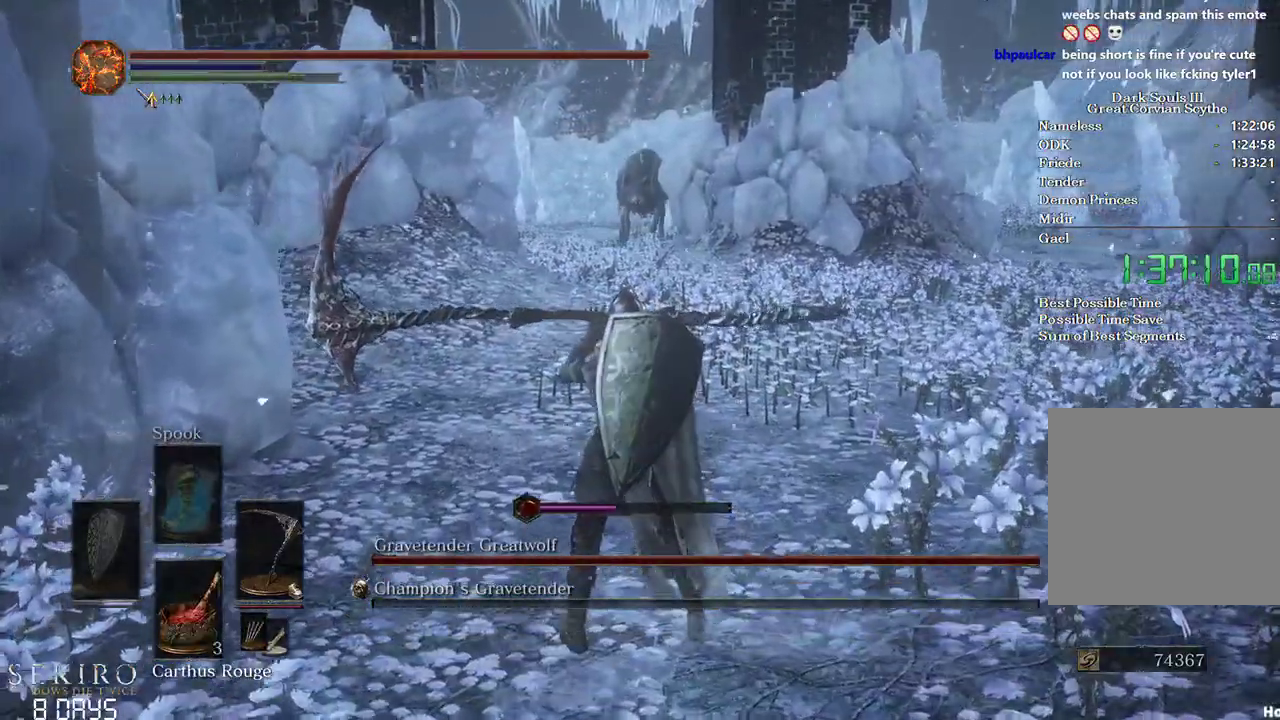
{"buttons": ["DPAD_DOWN"], "left_stick": "up", "right_stick": "left", "events": [[167, "DPAD_DOWN", "down"], [333, "R2", "down"], [400, "R2", "up"]]}
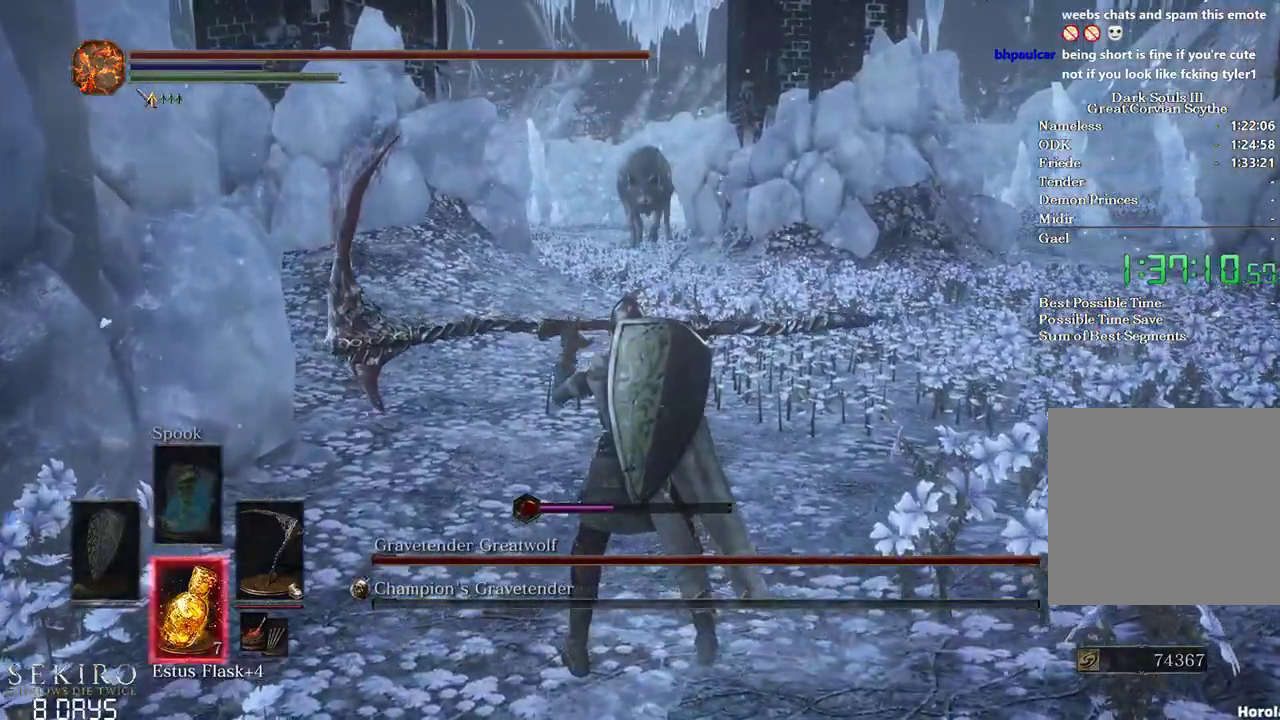
{"buttons": [], "left_stick": "up", "right_stick": "left", "events": [[467, "DPAD_DOWN", "up"]]}
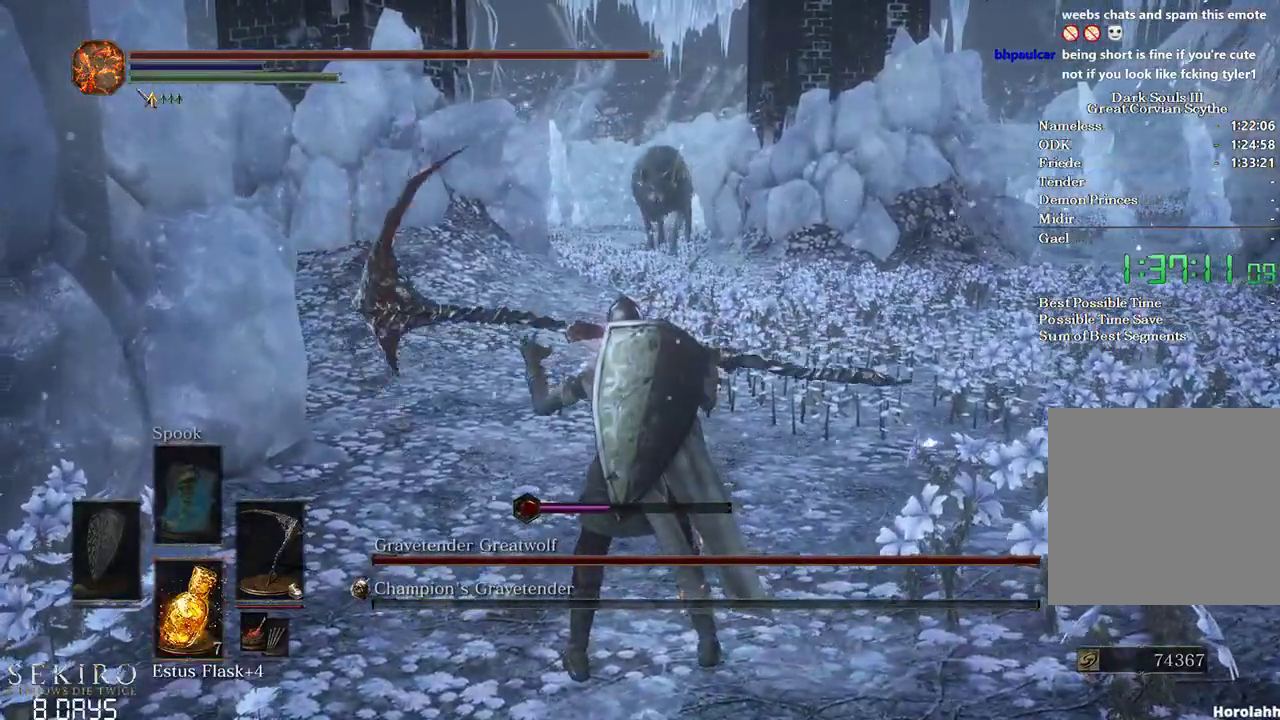
{"buttons": [], "left_stick": "up", "right_stick": "left", "events": []}
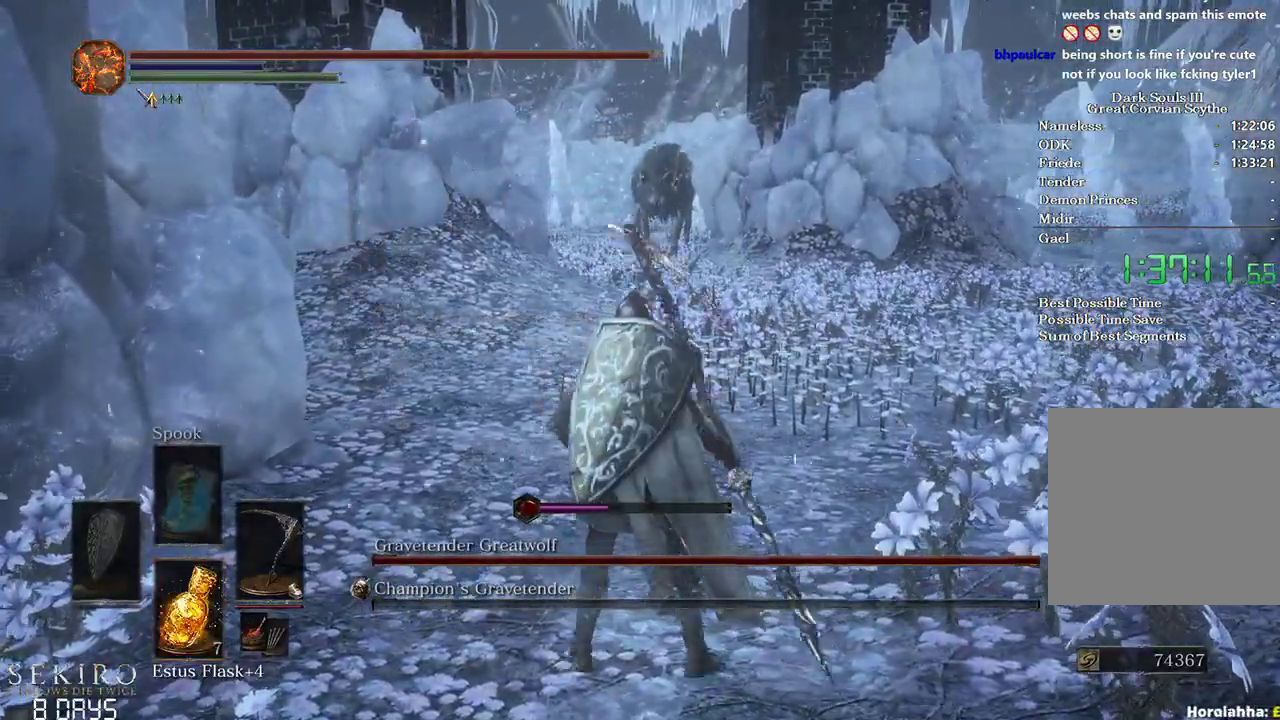
{"buttons": [], "left_stick": "up", "right_stick": "center", "events": [[17, "right_stick", "center"]]}
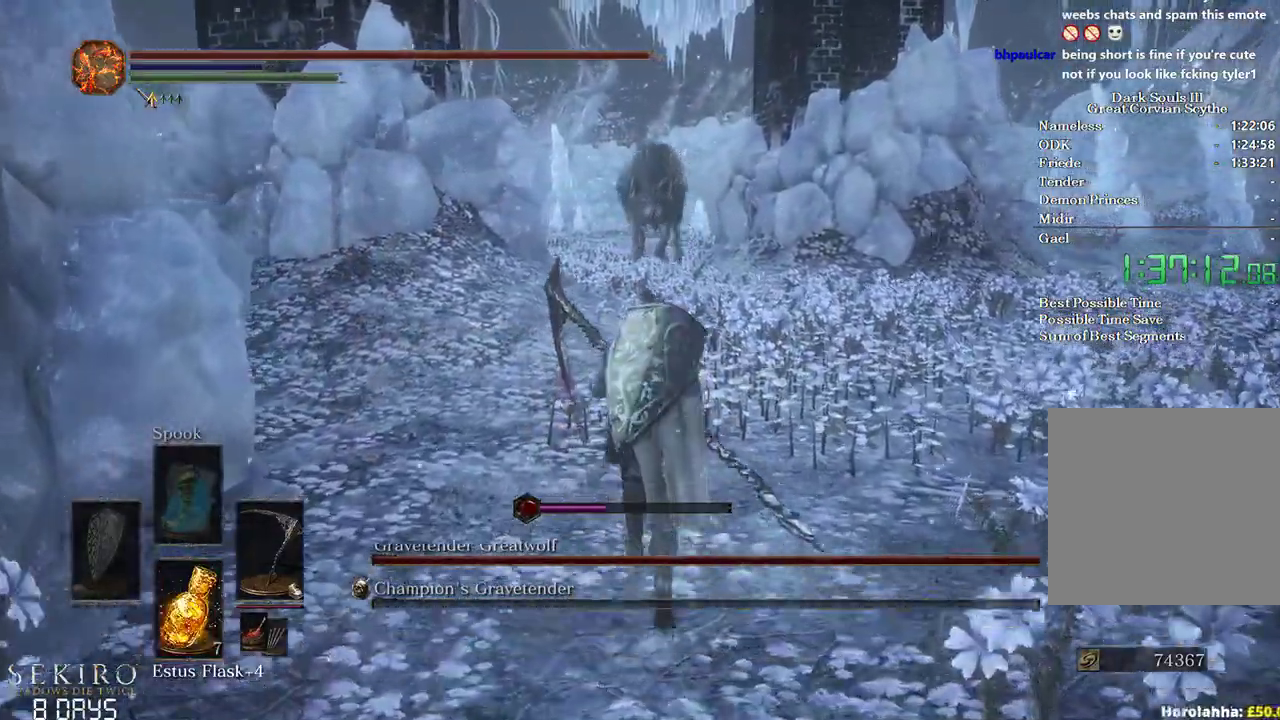
{"buttons": [], "left_stick": "up", "right_stick": "center", "events": []}
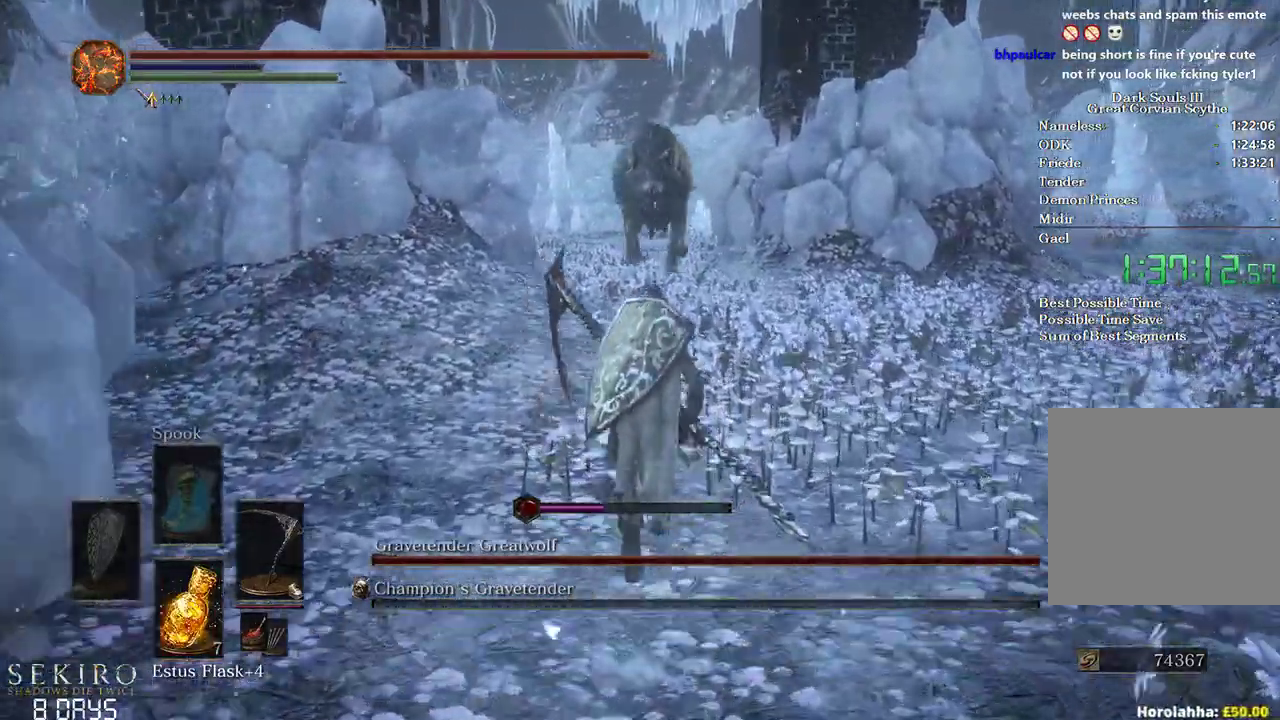
{"buttons": [], "left_stick": "center", "right_stick": "center", "events": [[433, "left_stick", "center"]]}
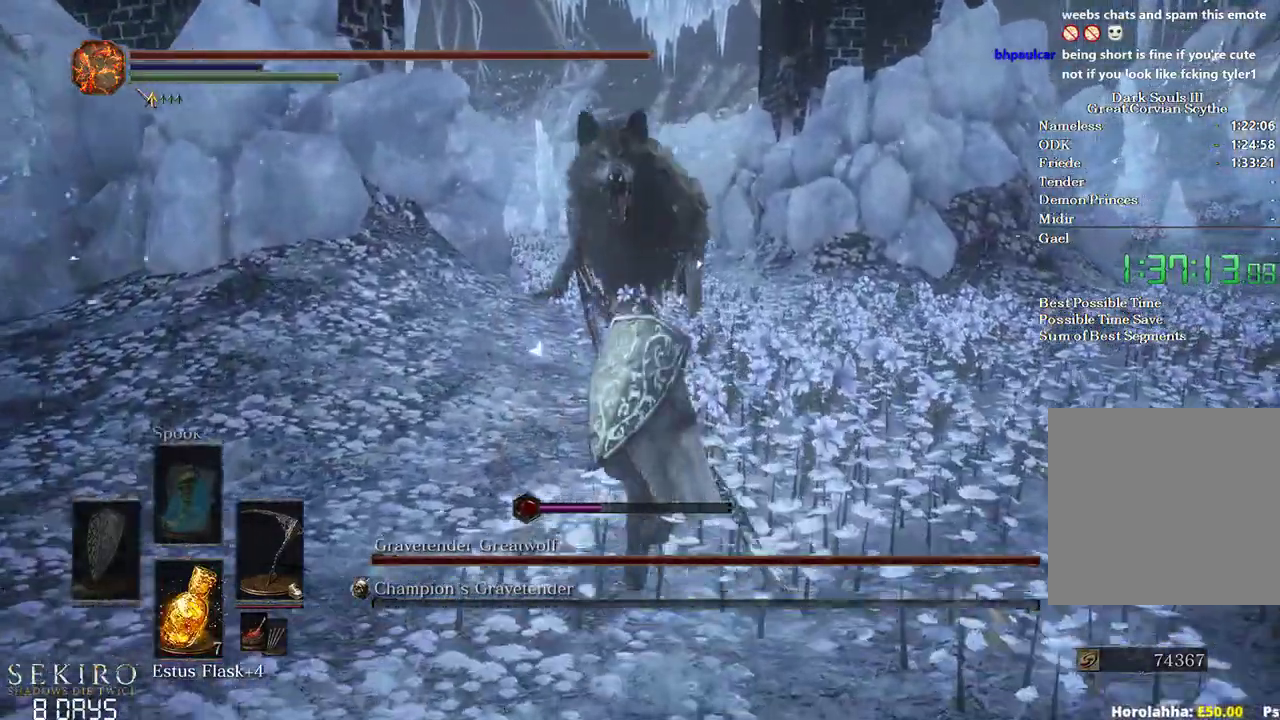
{"buttons": [], "left_stick": "down-left", "right_stick": "center", "events": [[350, "left_stick", "down-left"]]}
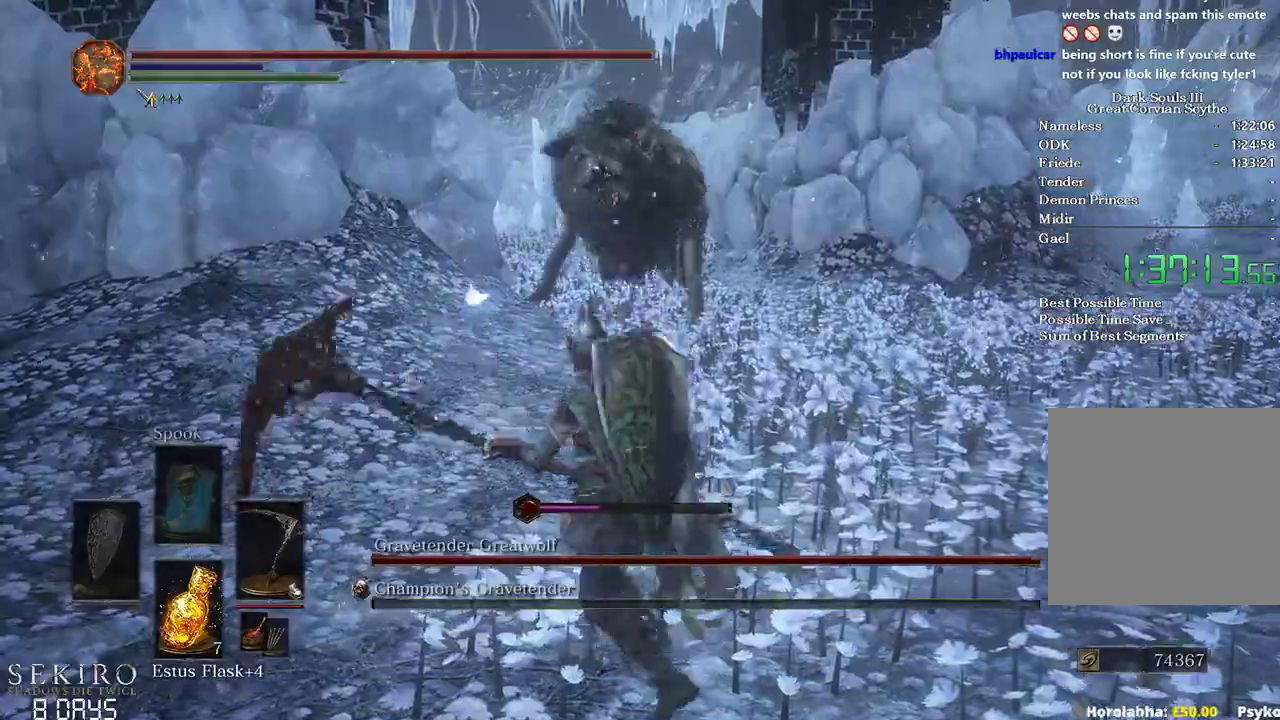
{"buttons": ["B"], "left_stick": "down", "right_stick": "left", "events": [[17, "left_stick", "down"], [117, "right_stick", "left"], [217, "B", "down"]]}
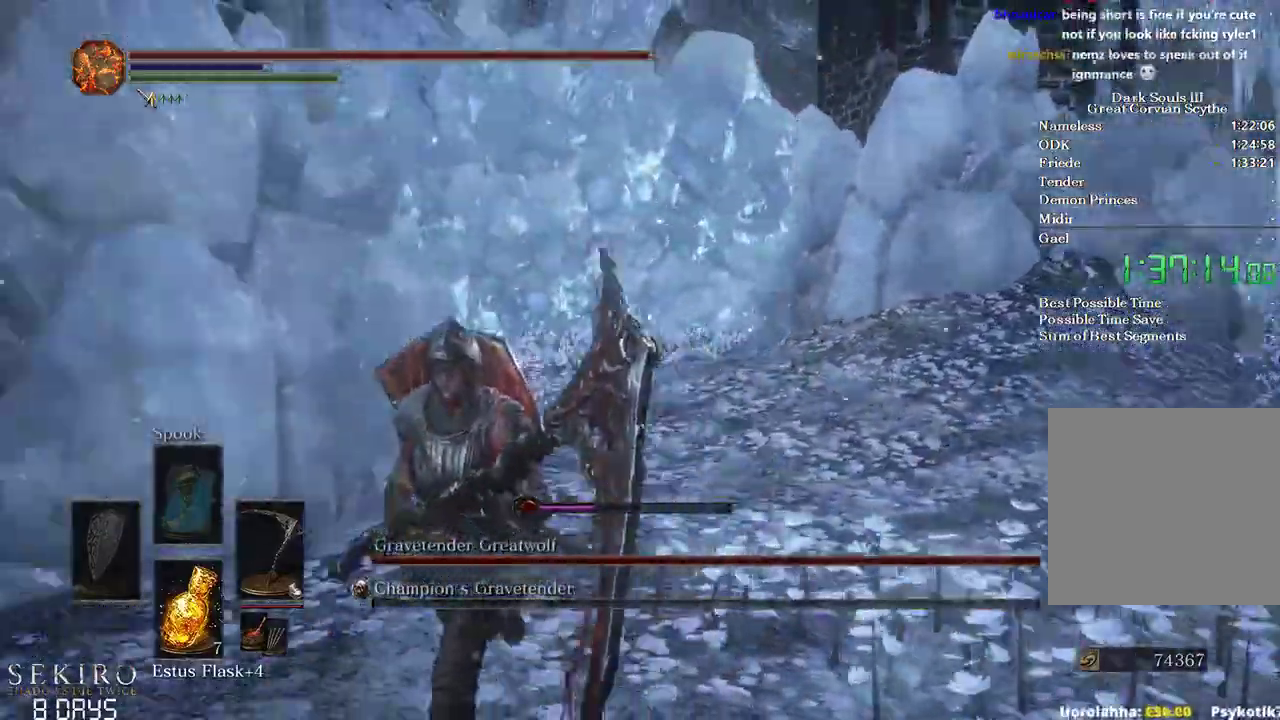
{"buttons": ["B"], "left_stick": "up", "right_stick": "left", "events": [[200, "left_stick", "left"], [250, "left_stick", "up-left"], [367, "left_stick", "up"]]}
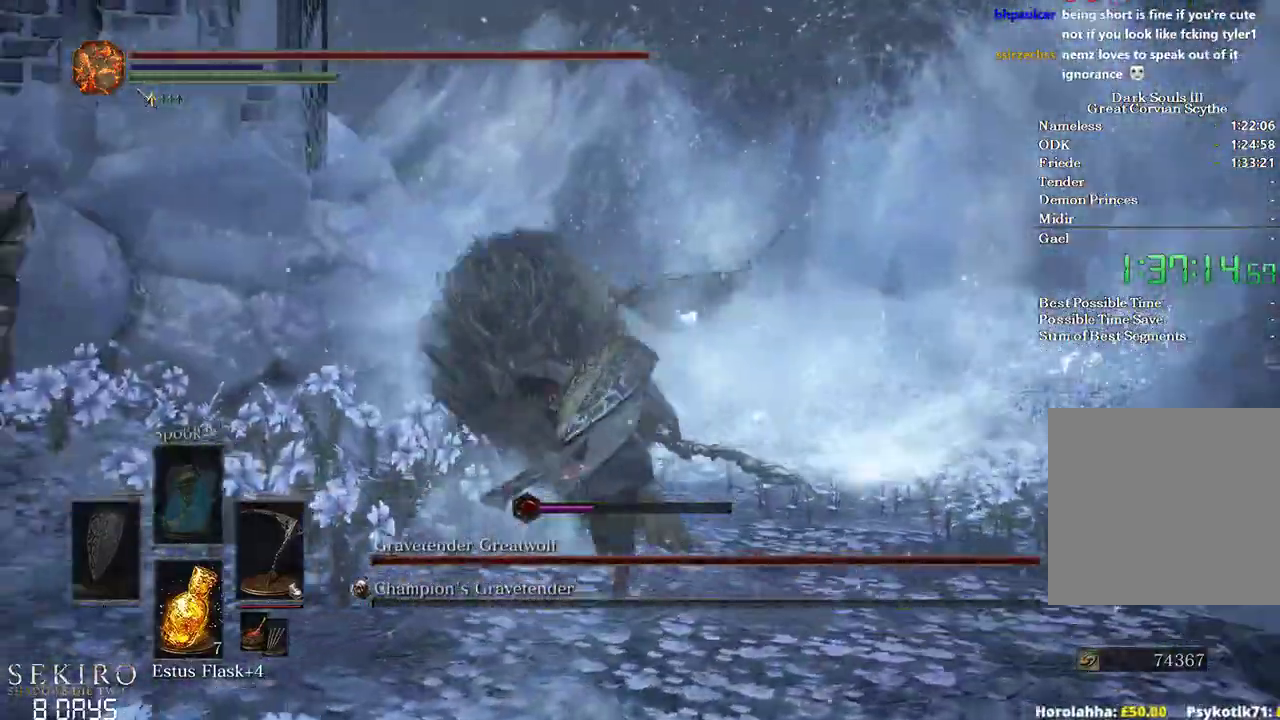
{"buttons": [], "left_stick": "up", "right_stick": "center", "events": [[17, "right_stick", "center"], [150, "R1", "down"], [183, "right_stick", "up-left"], [350, "R1", "up"], [417, "B", "up"], [450, "right_stick", "center"]]}
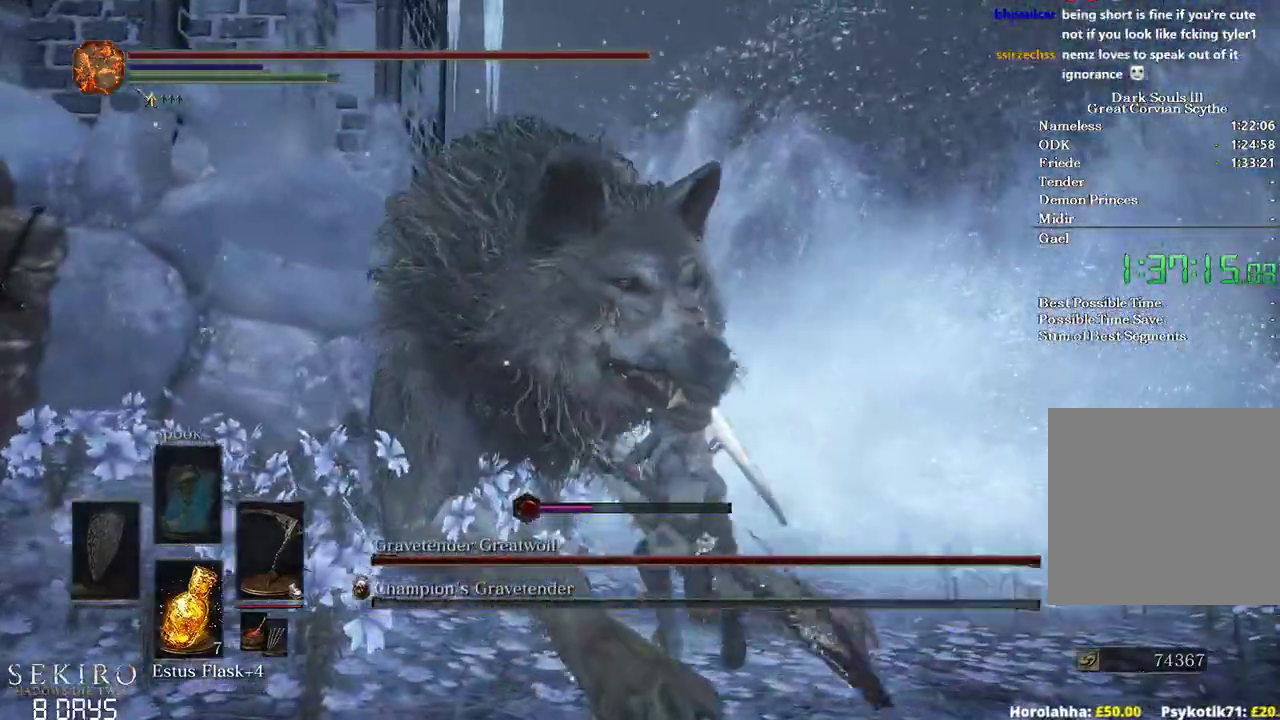
{"buttons": [], "left_stick": "up-left", "right_stick": "left", "events": [[183, "right_stick", "left"], [400, "left_stick", "up-left"]]}
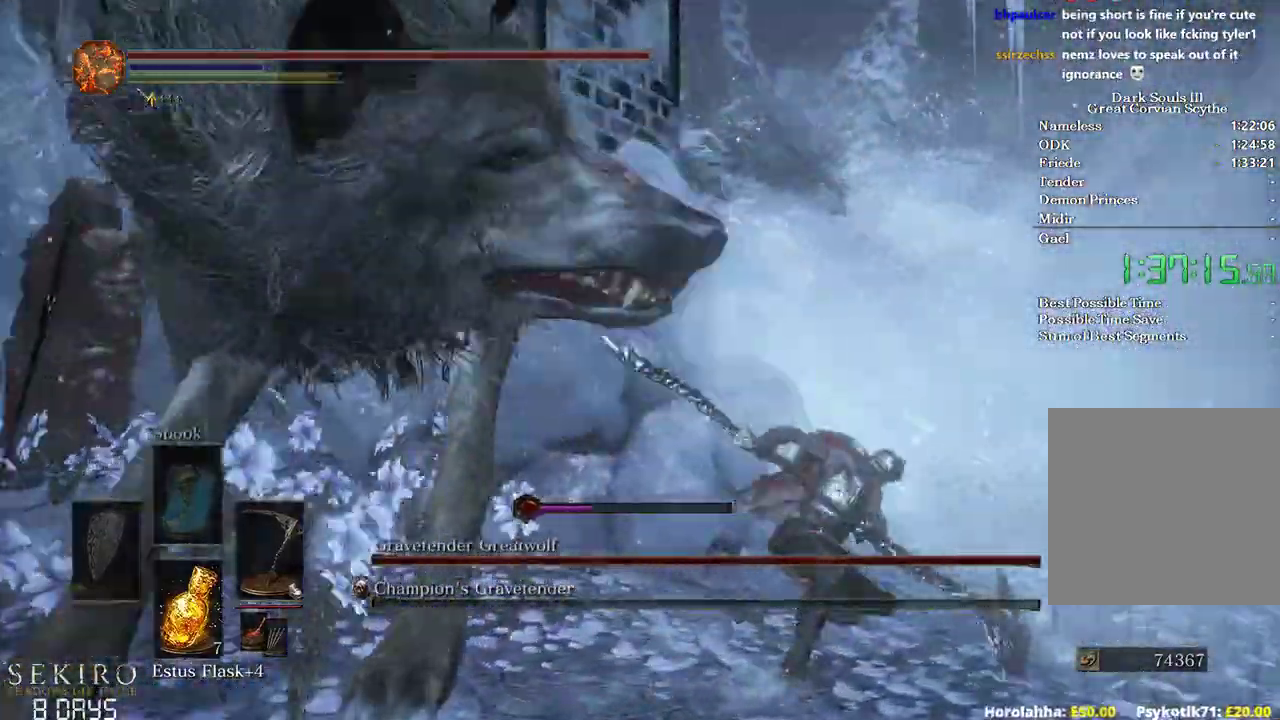
{"buttons": [], "left_stick": "up-left", "right_stick": "left", "events": [[283, "R1", "down"], [400, "R1", "up"]]}
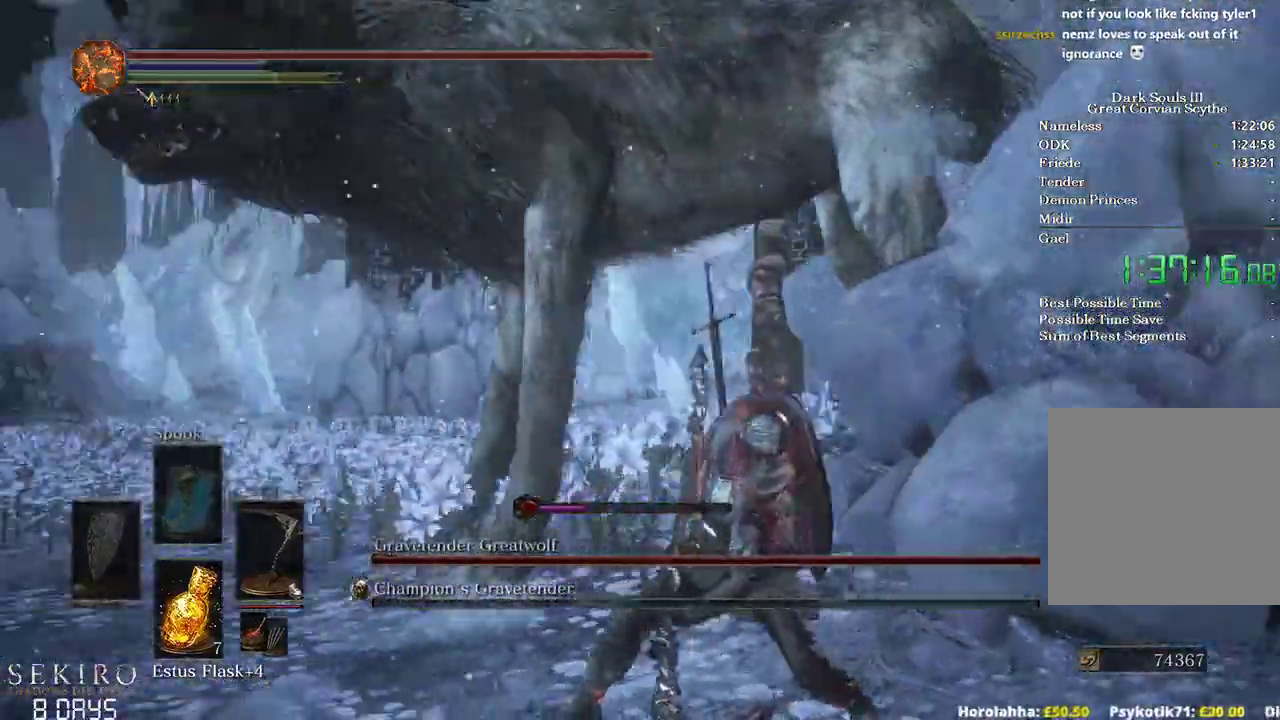
{"buttons": [], "left_stick": "up-left", "right_stick": "center", "events": [[100, "right_stick", "center"]]}
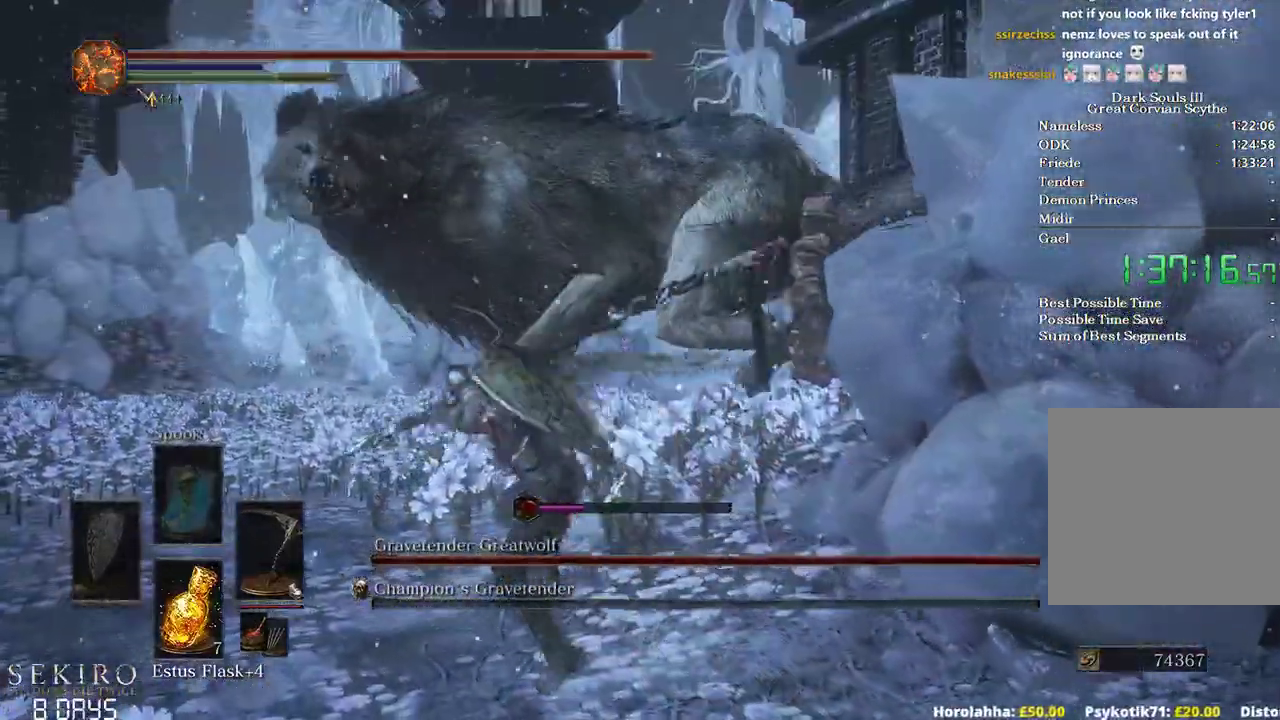
{"buttons": [], "left_stick": "up-left", "right_stick": "center", "events": []}
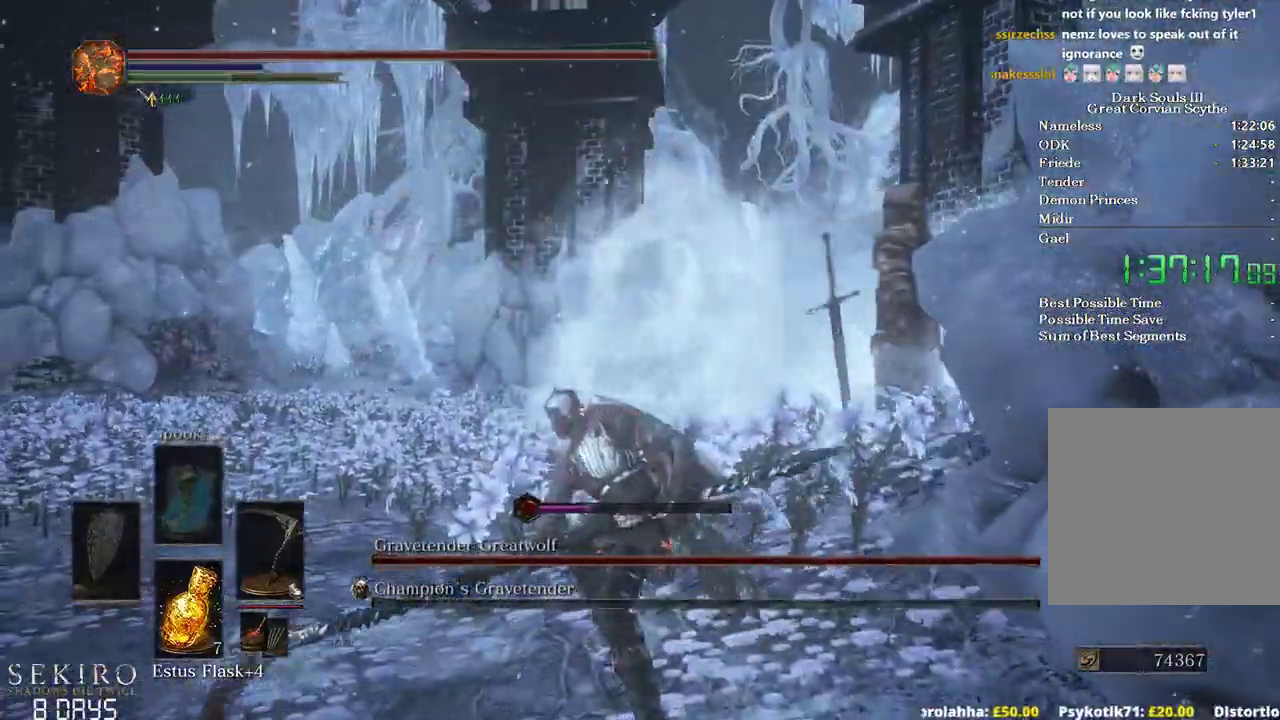
{"buttons": ["B"], "left_stick": "left", "right_stick": "right", "events": [[133, "right_stick", "down-right"], [417, "B", "down"], [483, "left_stick", "left"], [500, "right_stick", "right"]]}
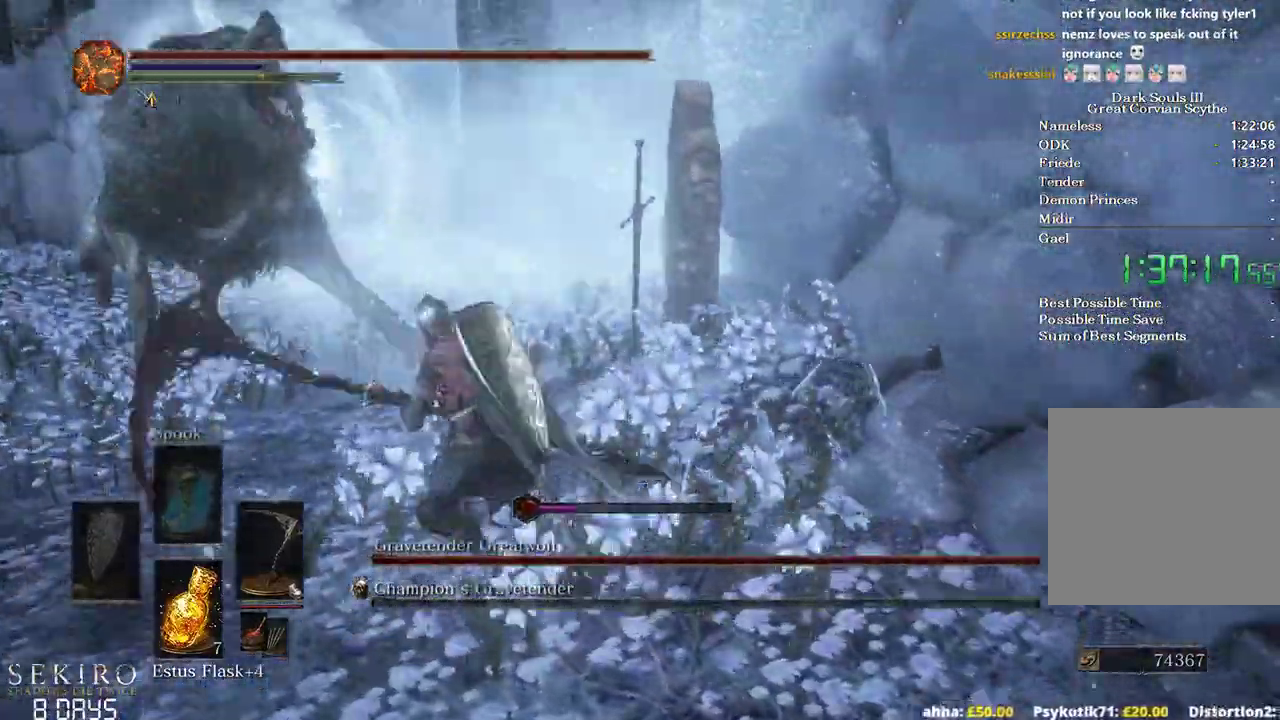
{"buttons": ["B"], "left_stick": "down", "right_stick": "right", "events": [[133, "B", "up"], [167, "left_stick", "down-left"], [467, "left_stick", "down"], [483, "B", "down"]]}
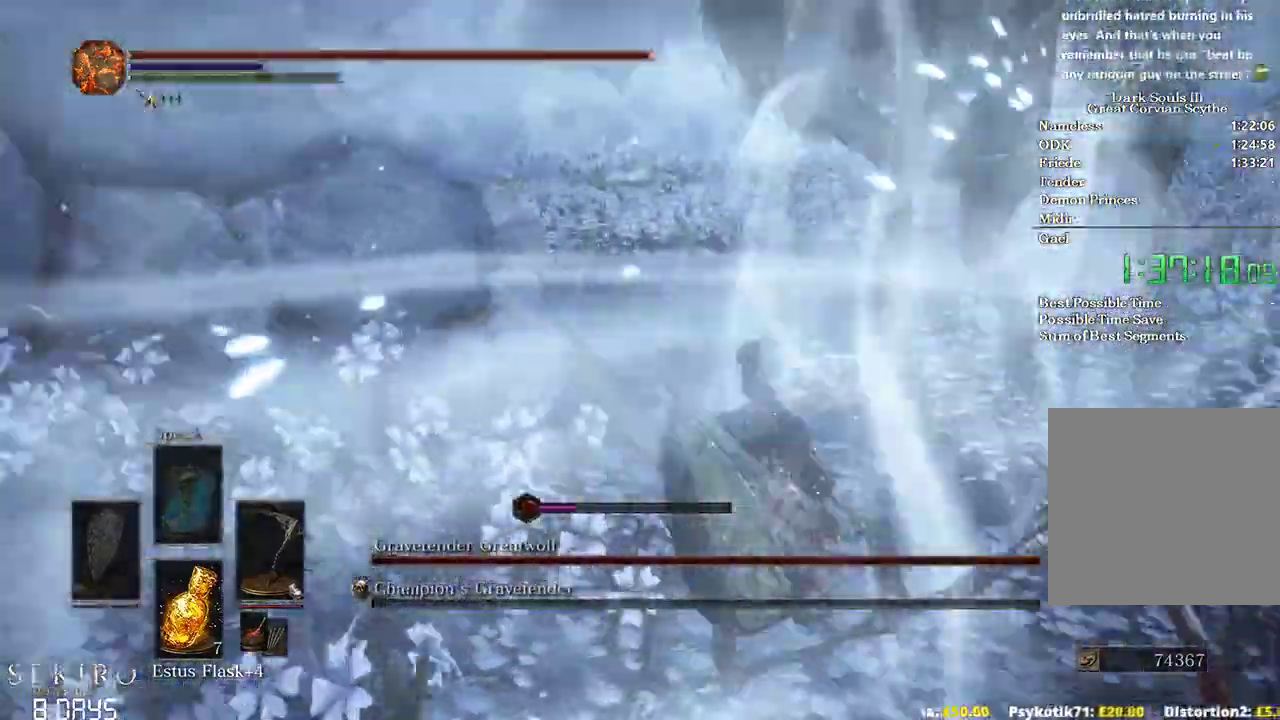
{"buttons": [], "left_stick": "down", "right_stick": "center", "events": [[33, "B", "up"], [133, "right_stick", "center"]]}
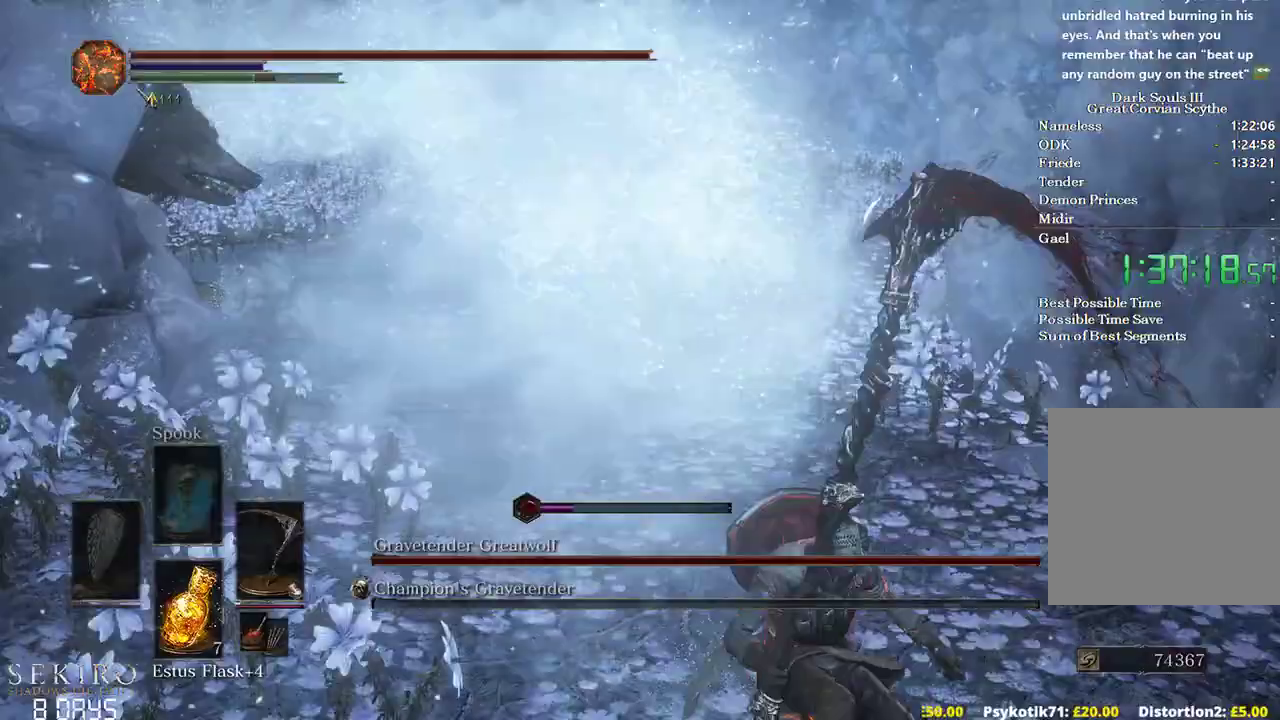
{"buttons": [], "left_stick": "right", "right_stick": "left", "events": [[283, "left_stick", "down-right"], [317, "right_stick", "left"], [400, "left_stick", "right"]]}